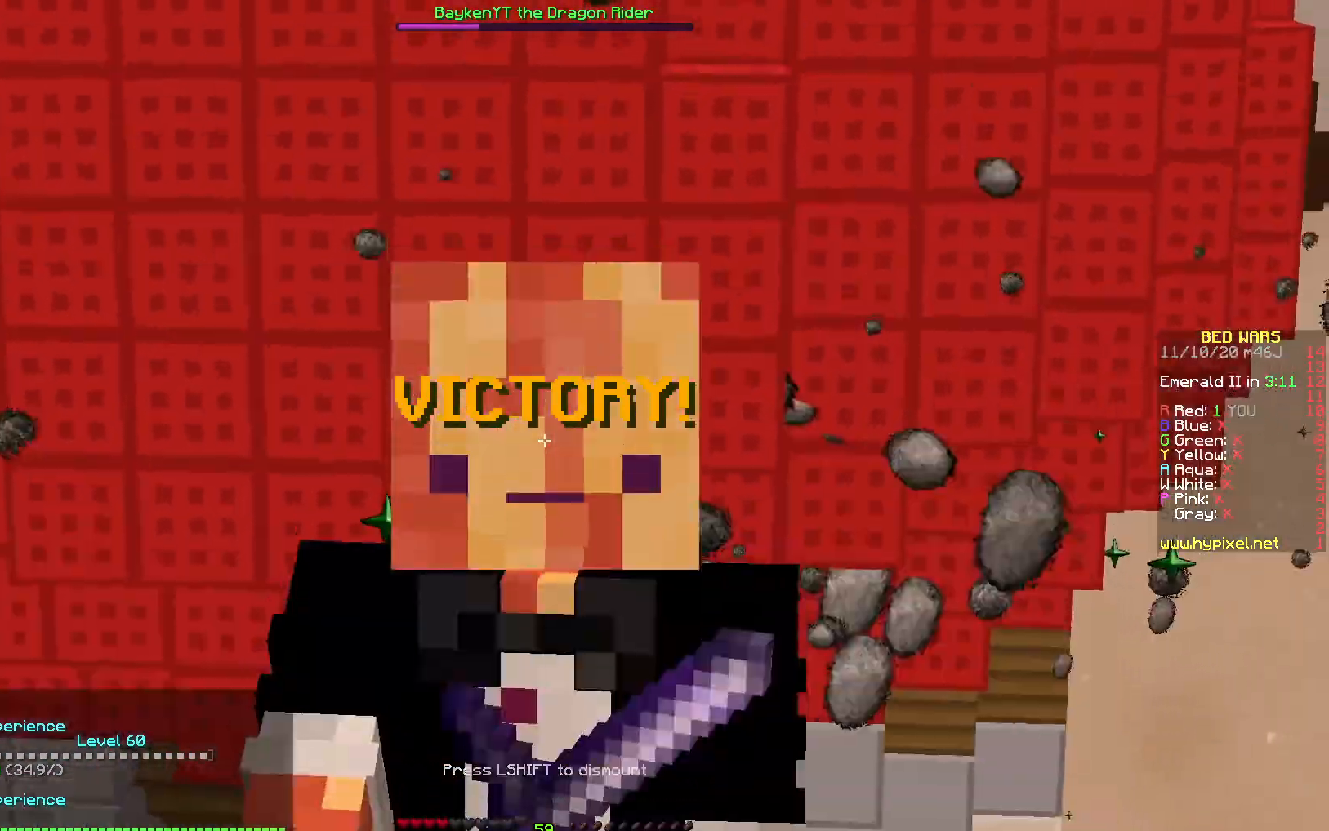
Gameplay with keyboard; each line is a JSON object with the keys held at the frame after it. "events" lists presses ("down") and releases ("up") of "a", "d", "s" and "w" between this image and that frame as [ms after this image, input, new state], when the widget could be followed in between. No other keys are recorded. Mouse input is not recorded.
{"keys": [], "events": []}
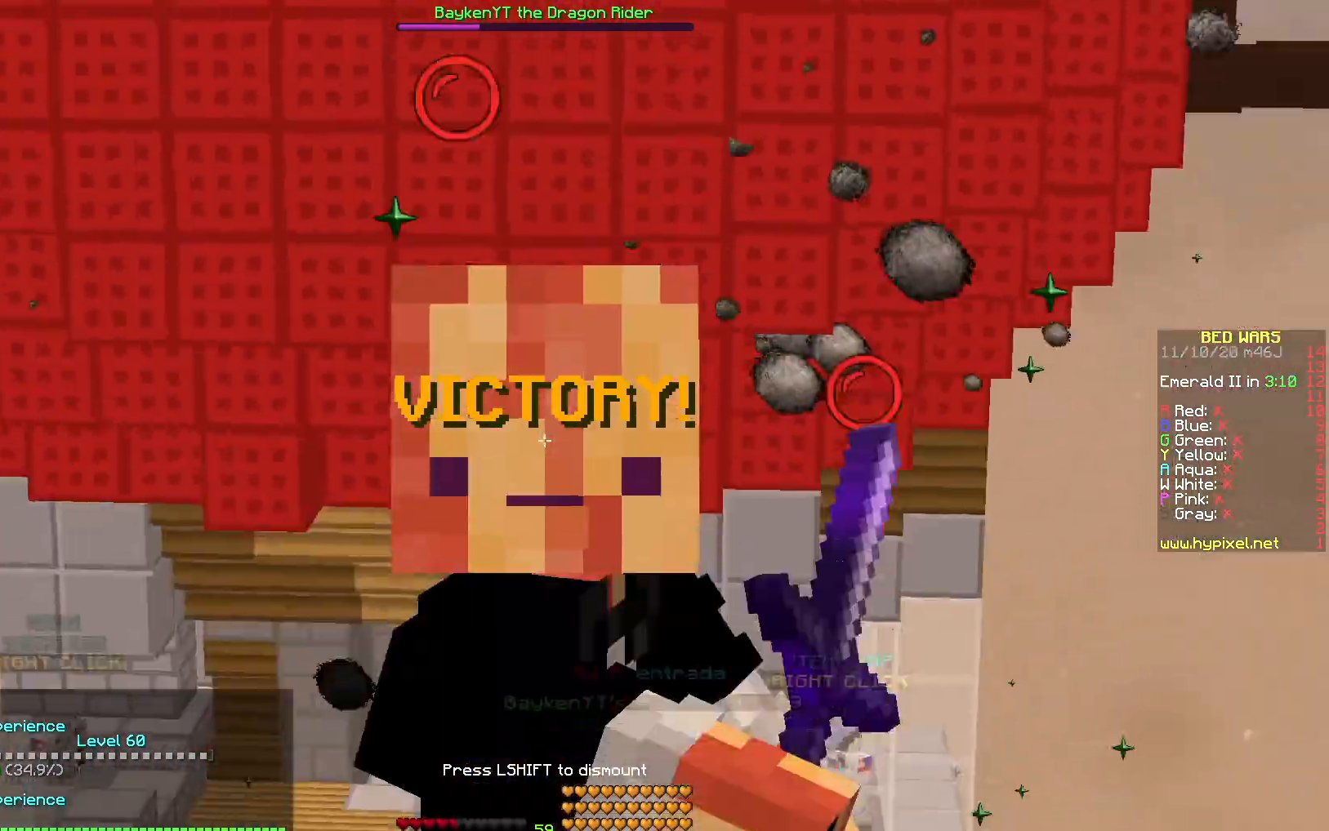
{"keys": [], "events": []}
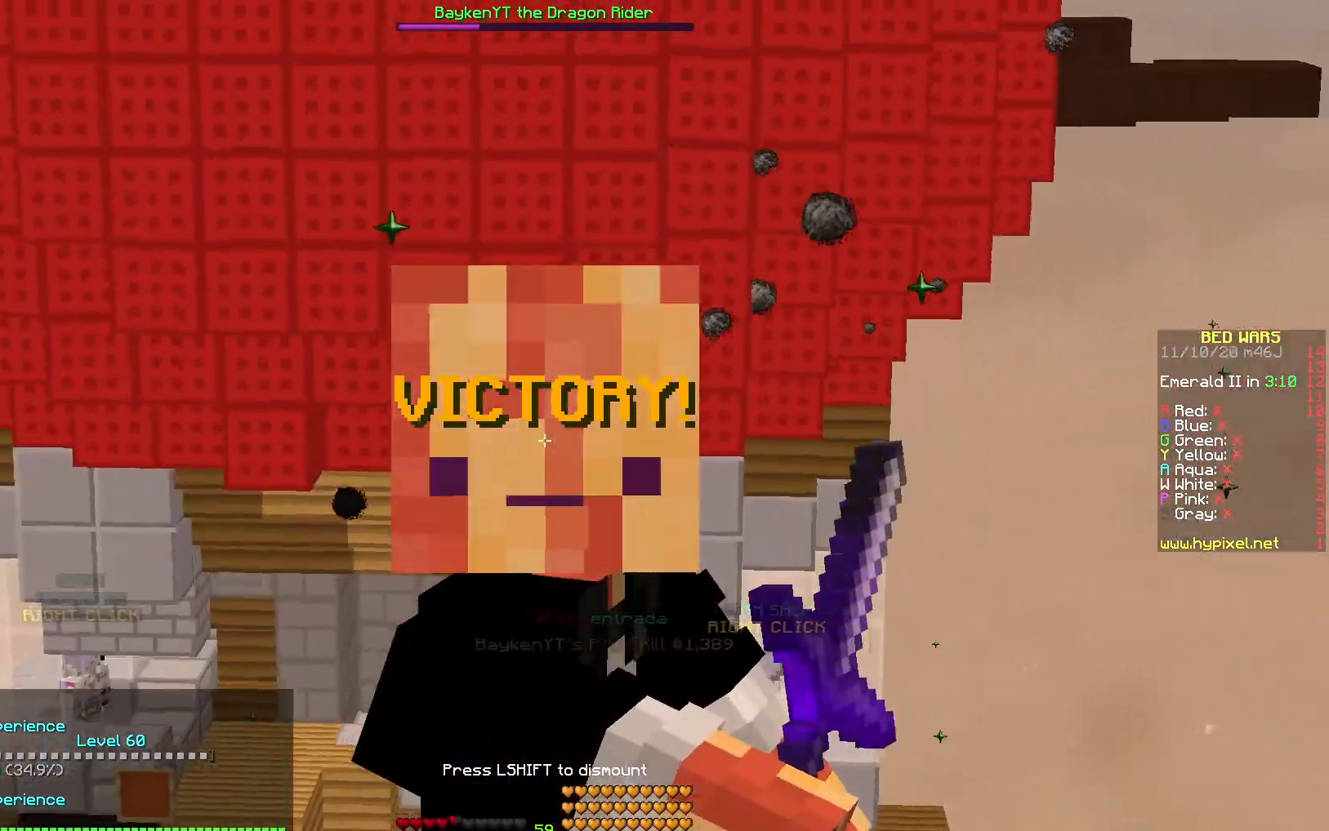
{"keys": ["s"], "events": [[500, "s", "down"]]}
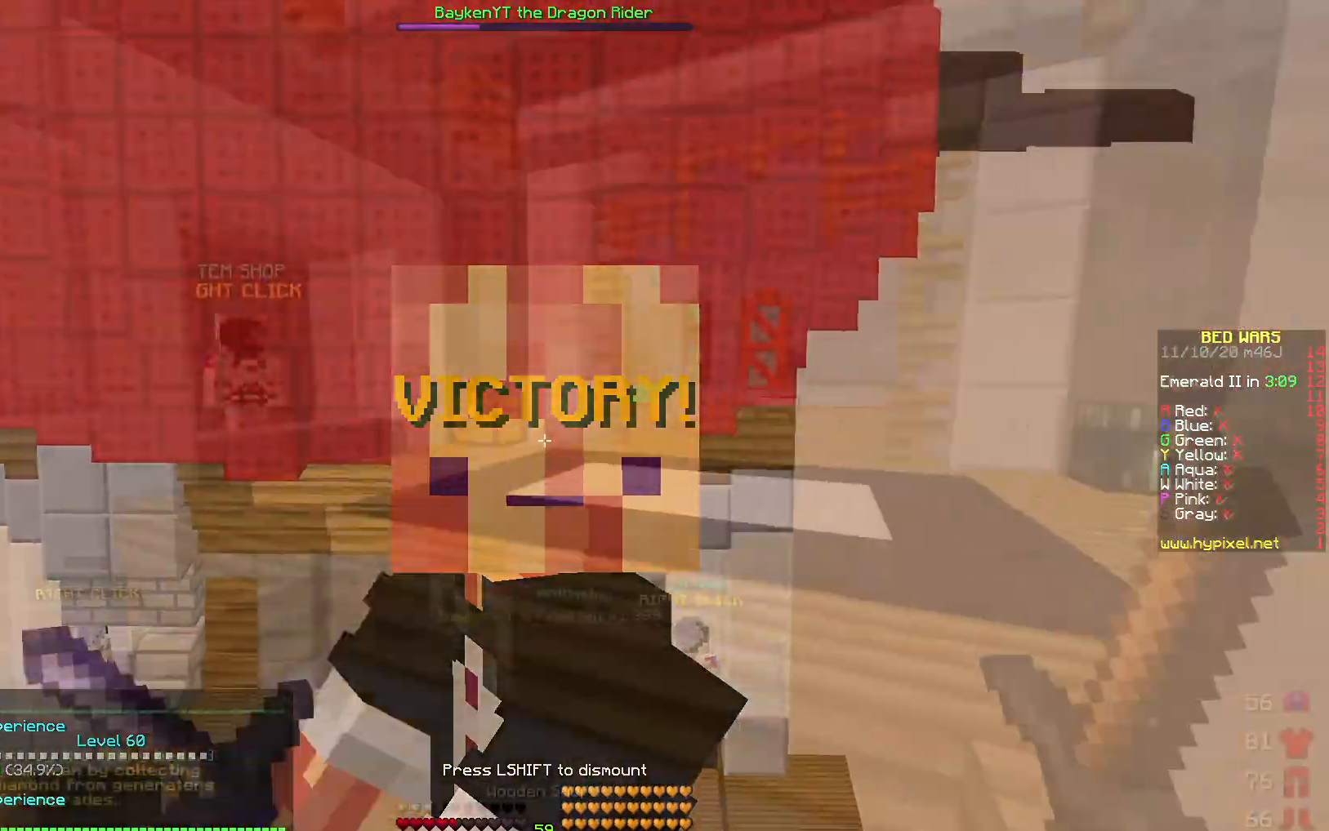
{"keys": [], "events": [[400, "s", "up"]]}
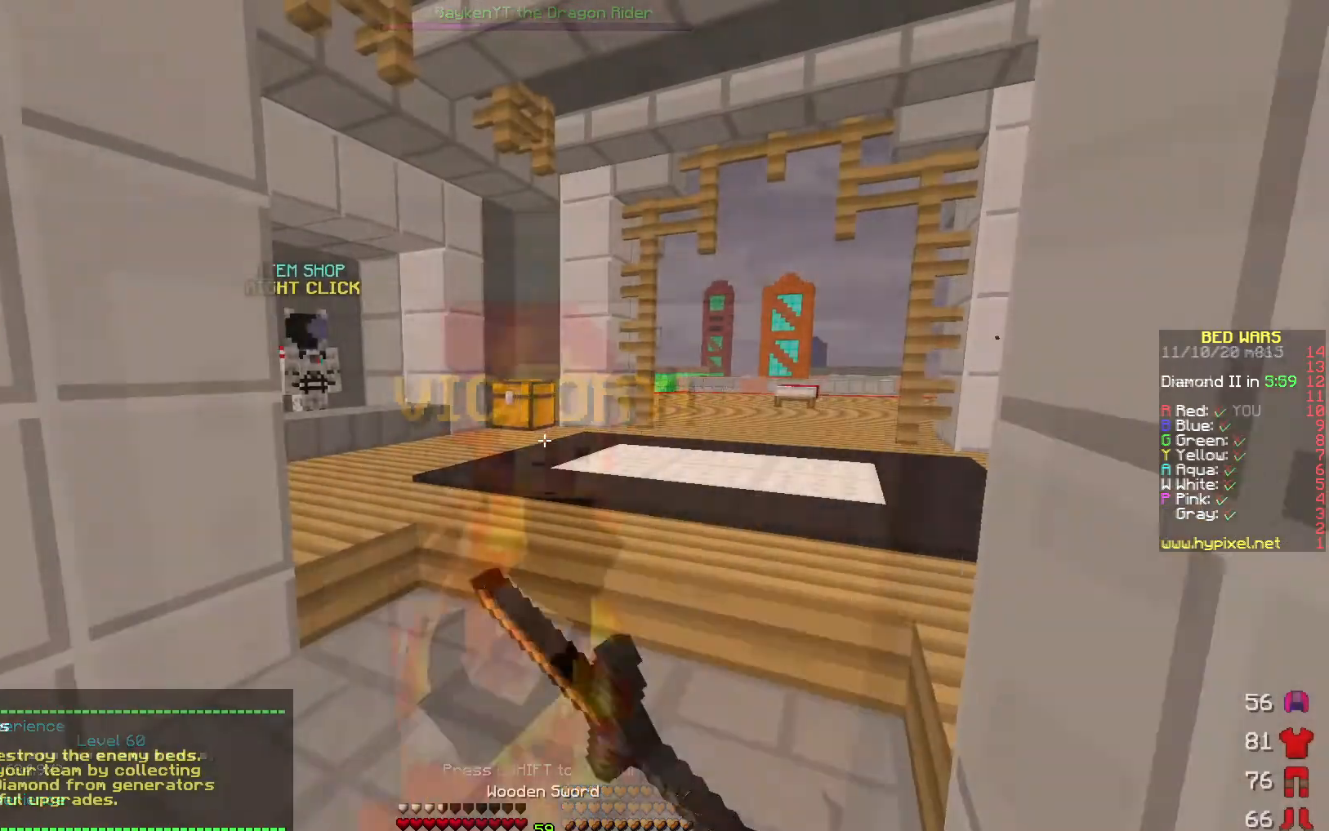
{"keys": [], "events": [[17, "a", "down"], [117, "w", "down"], [433, "a", "up"], [450, "w", "up"]]}
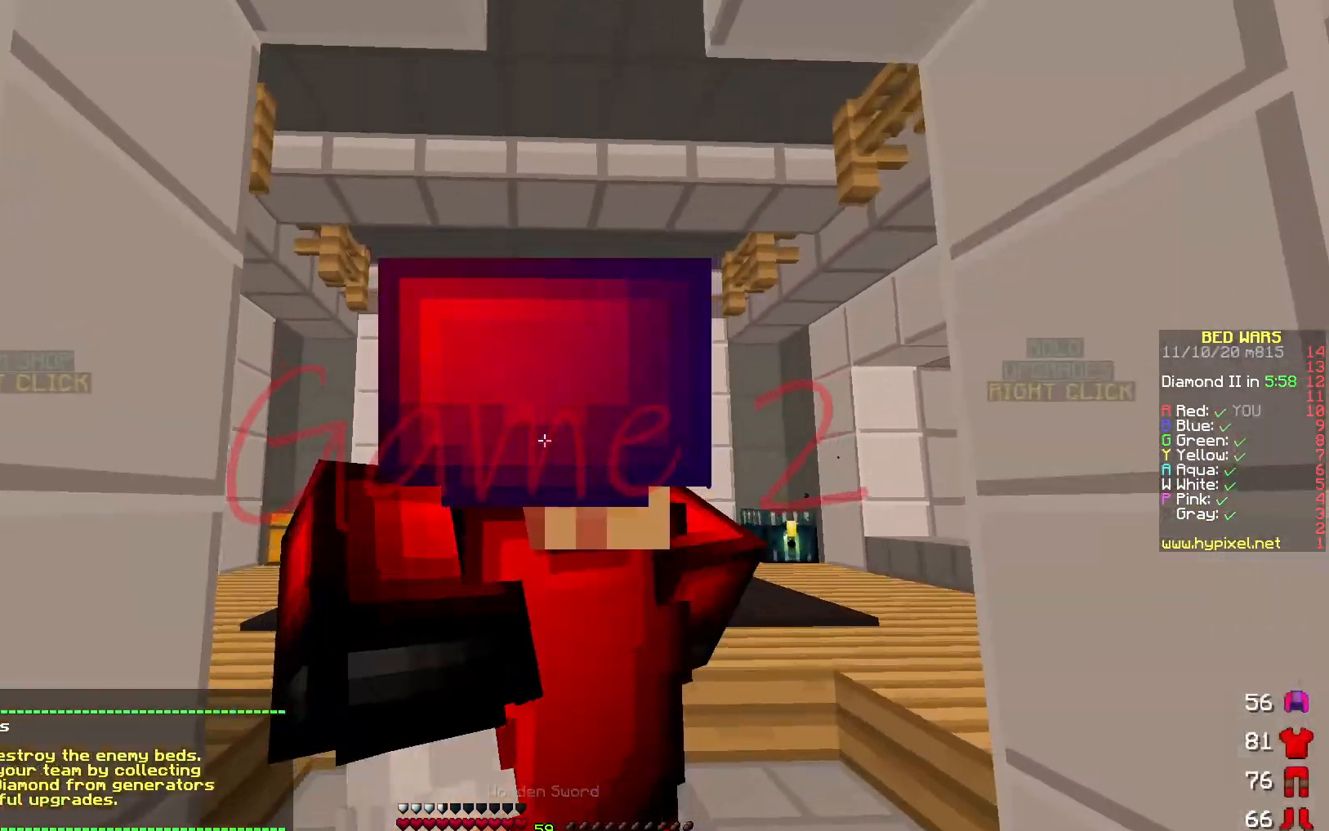
{"keys": [], "events": []}
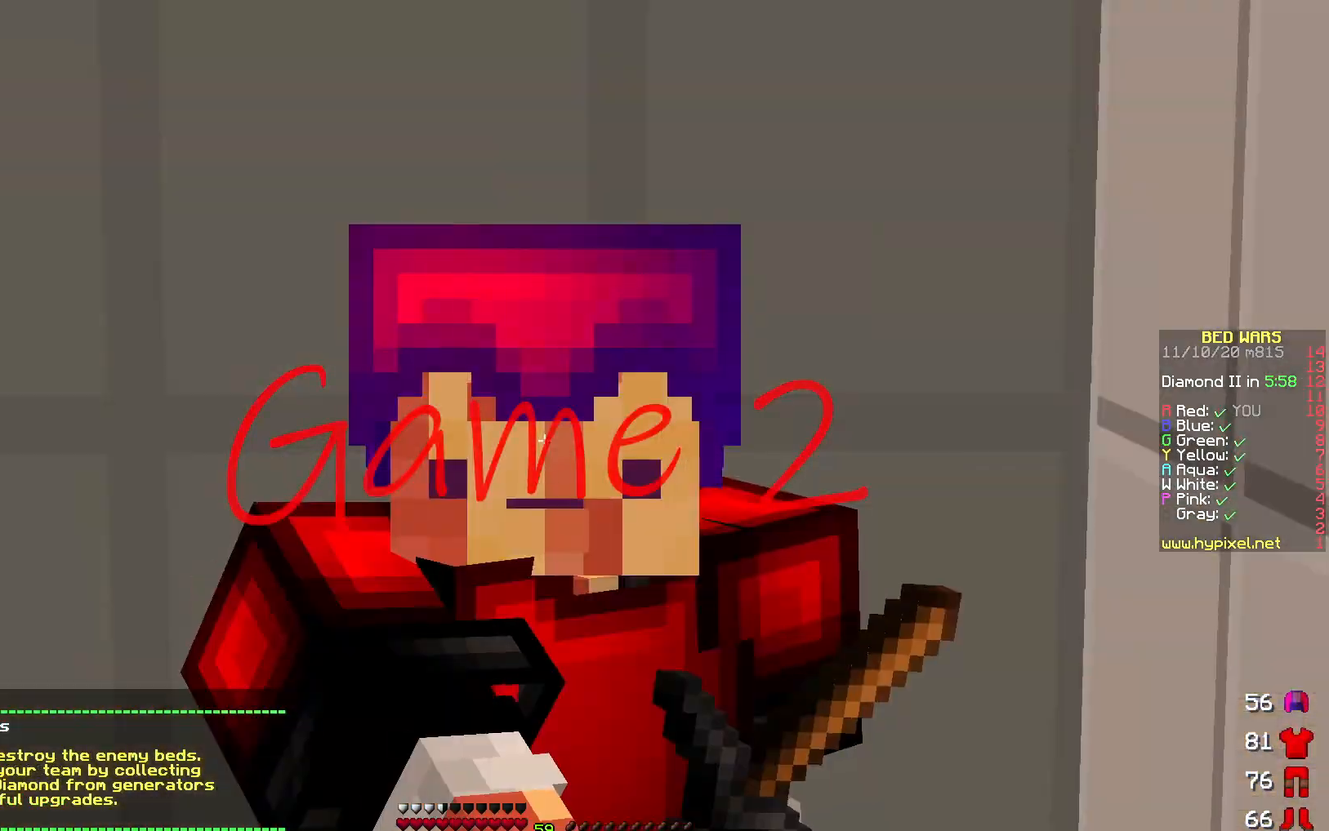
{"keys": [], "events": []}
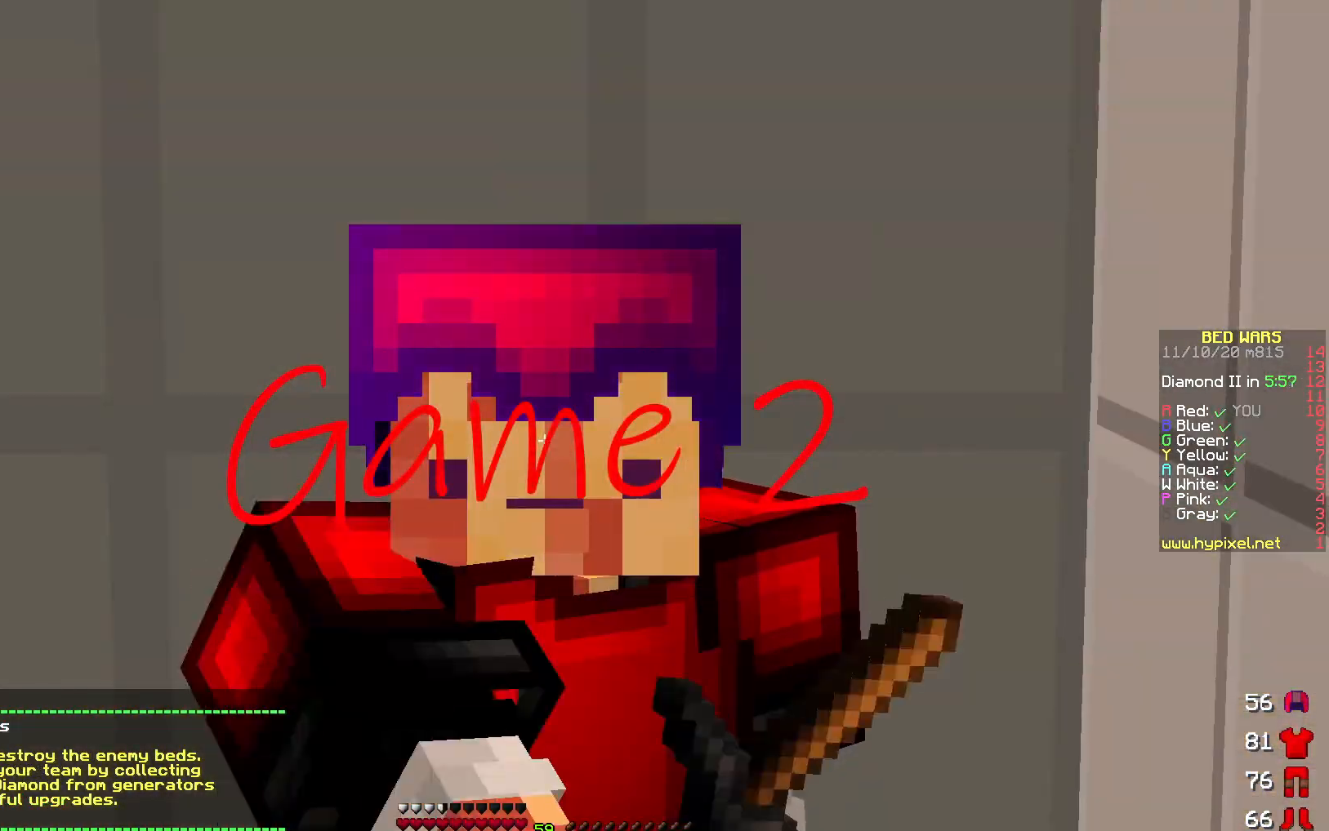
{"keys": [], "events": []}
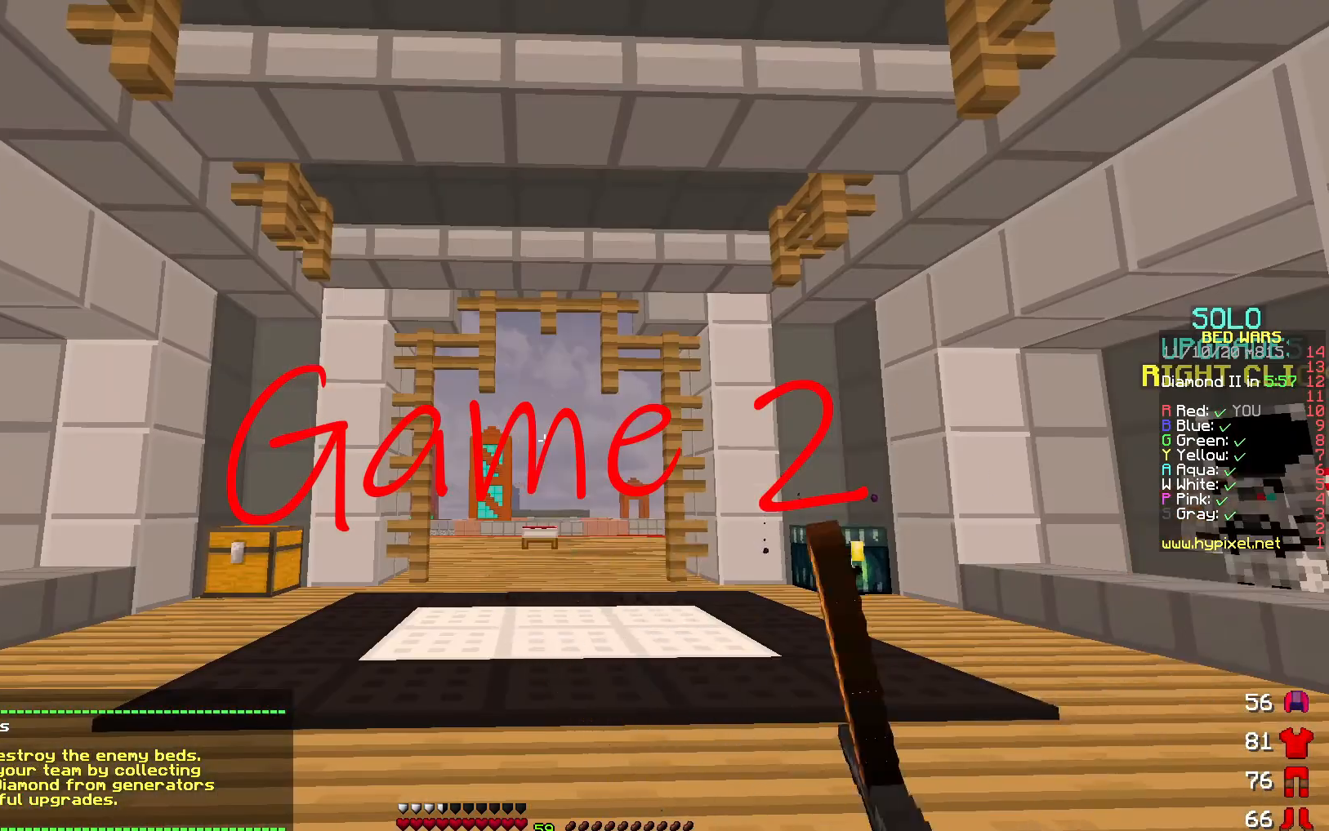
{"keys": ["d"], "events": [[450, "d", "down"]]}
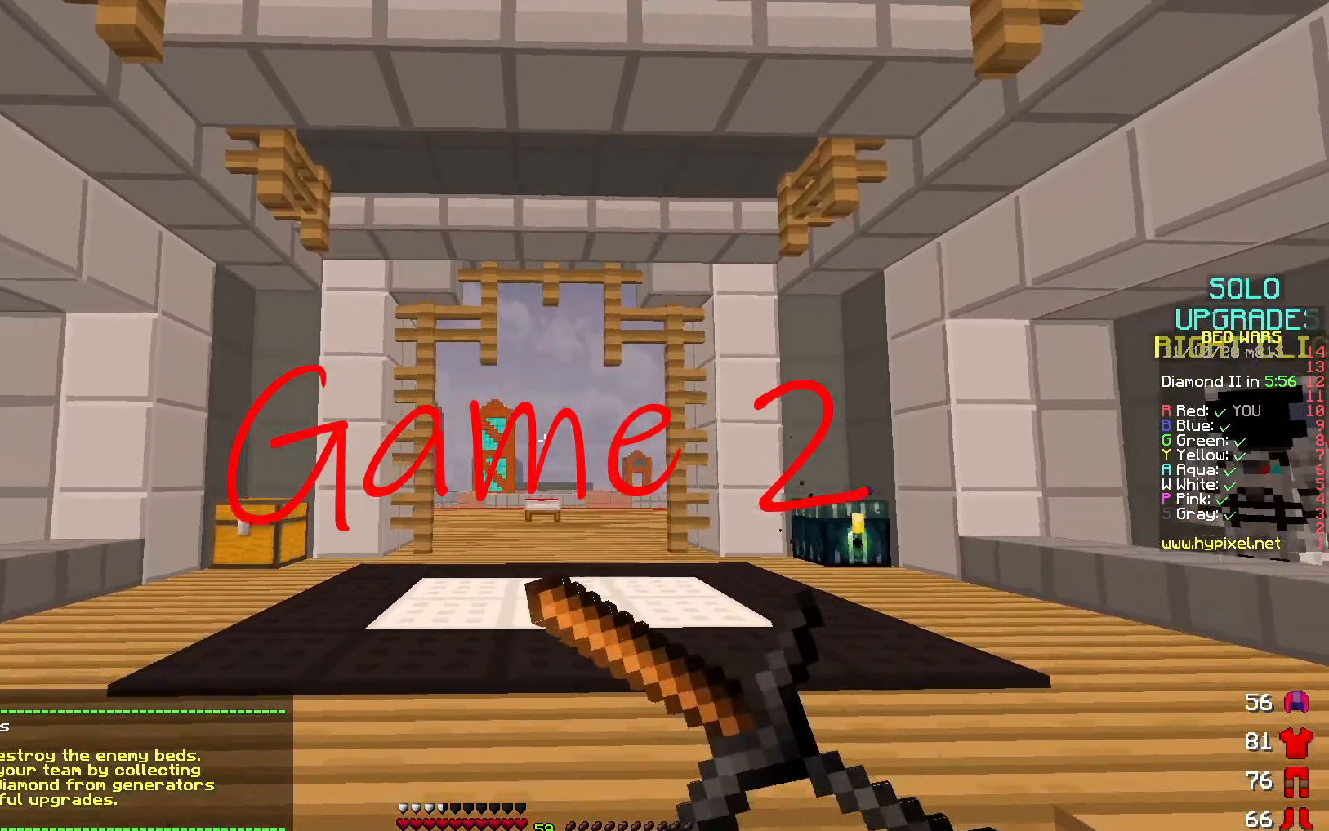
{"keys": [], "events": [[167, "d", "up"]]}
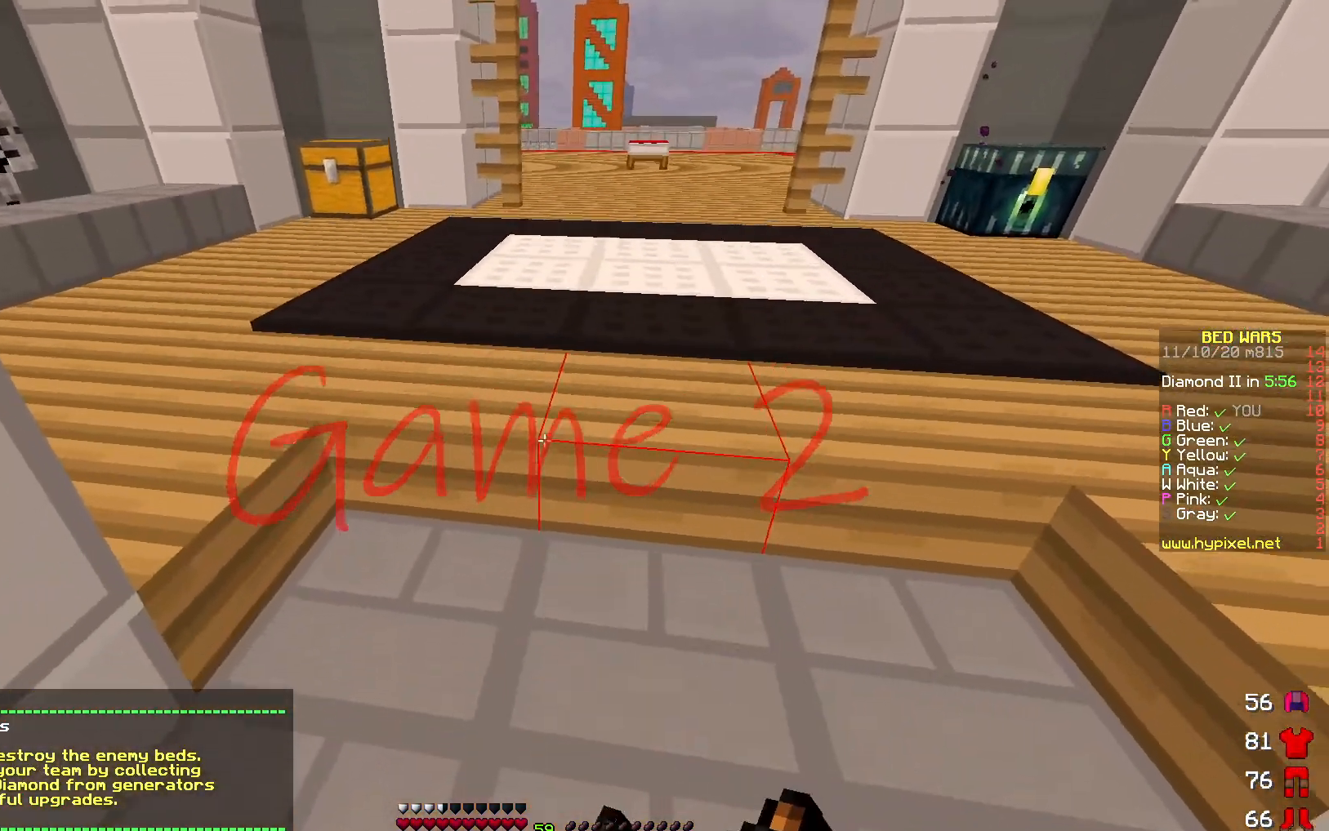
{"keys": ["w"], "events": [[100, "w", "down"]]}
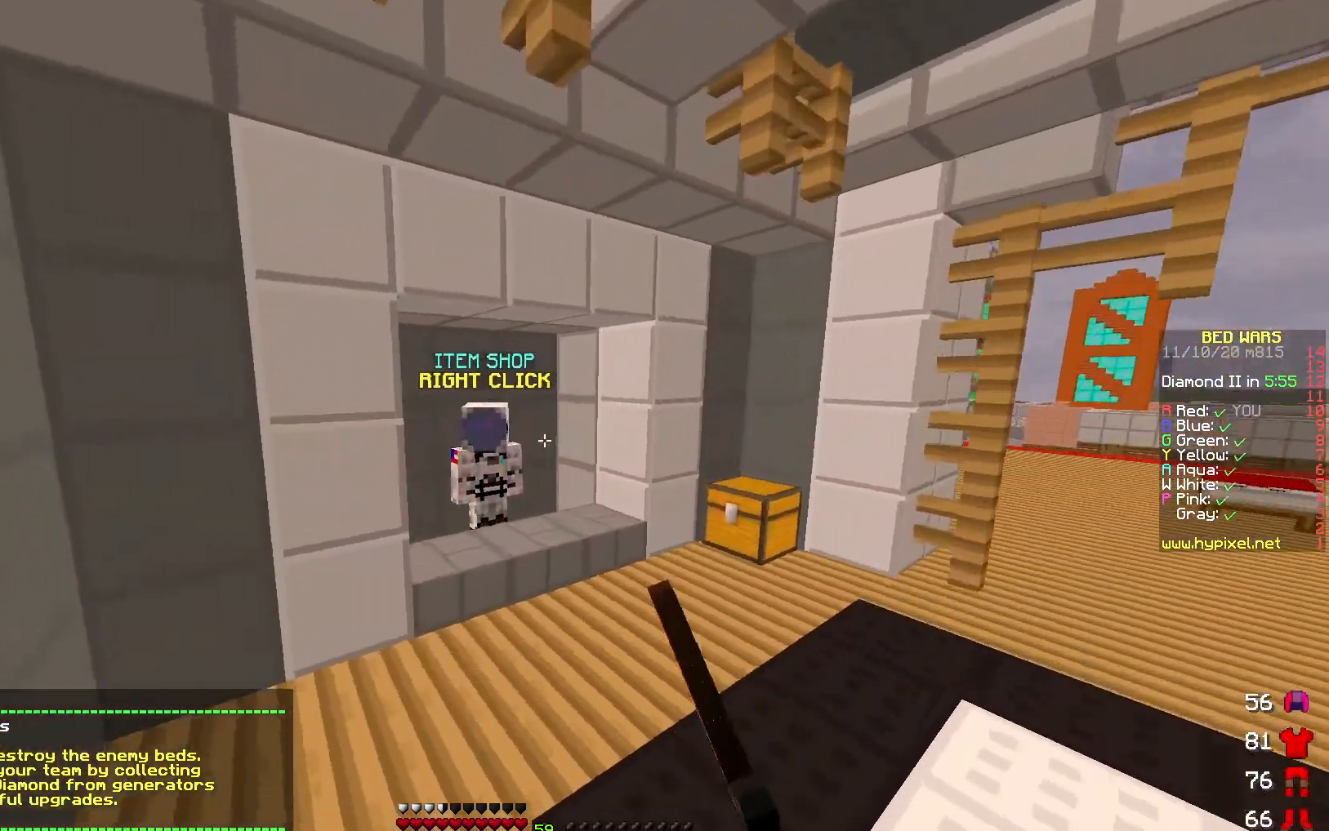
{"keys": ["w"], "events": [[33, "a", "down"], [250, "a", "up"]]}
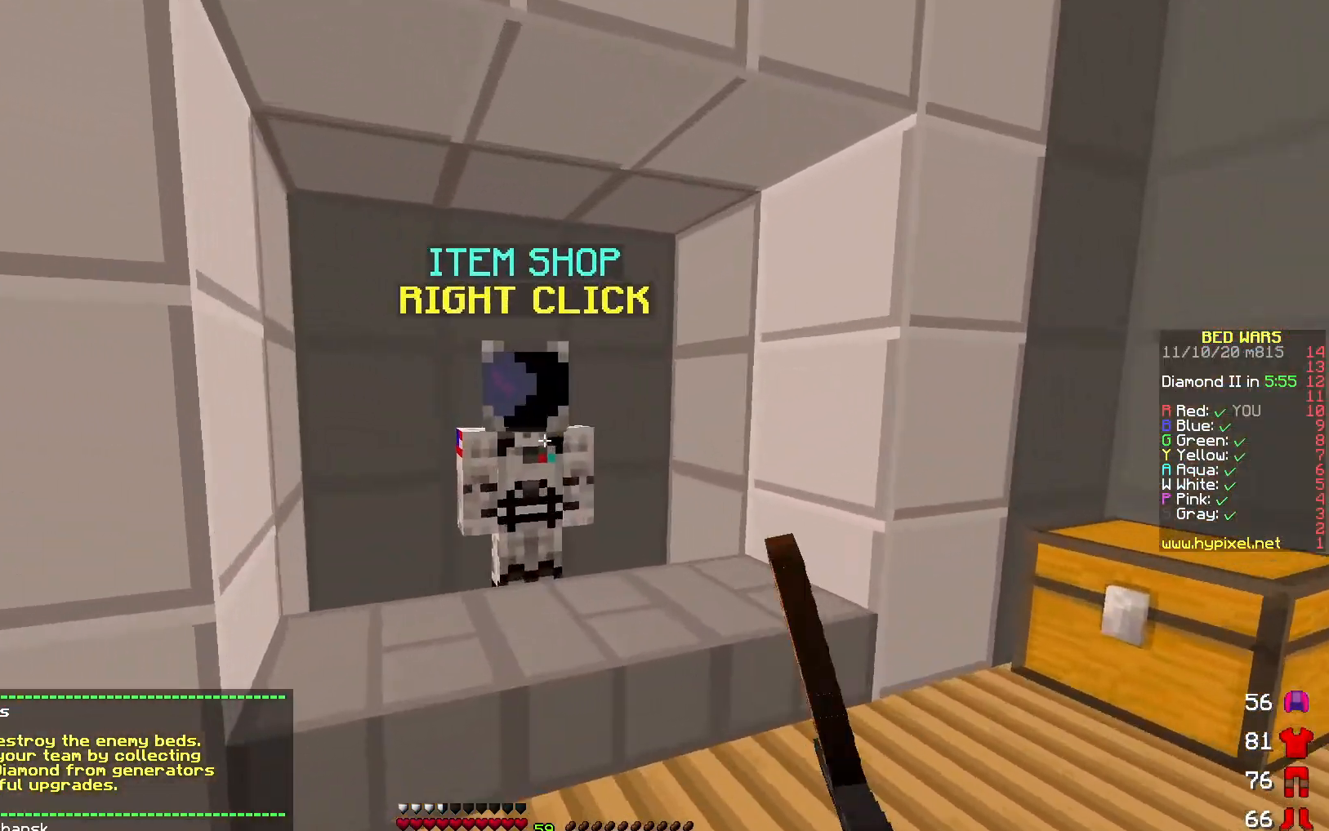
{"keys": [], "events": [[33, "w", "up"]]}
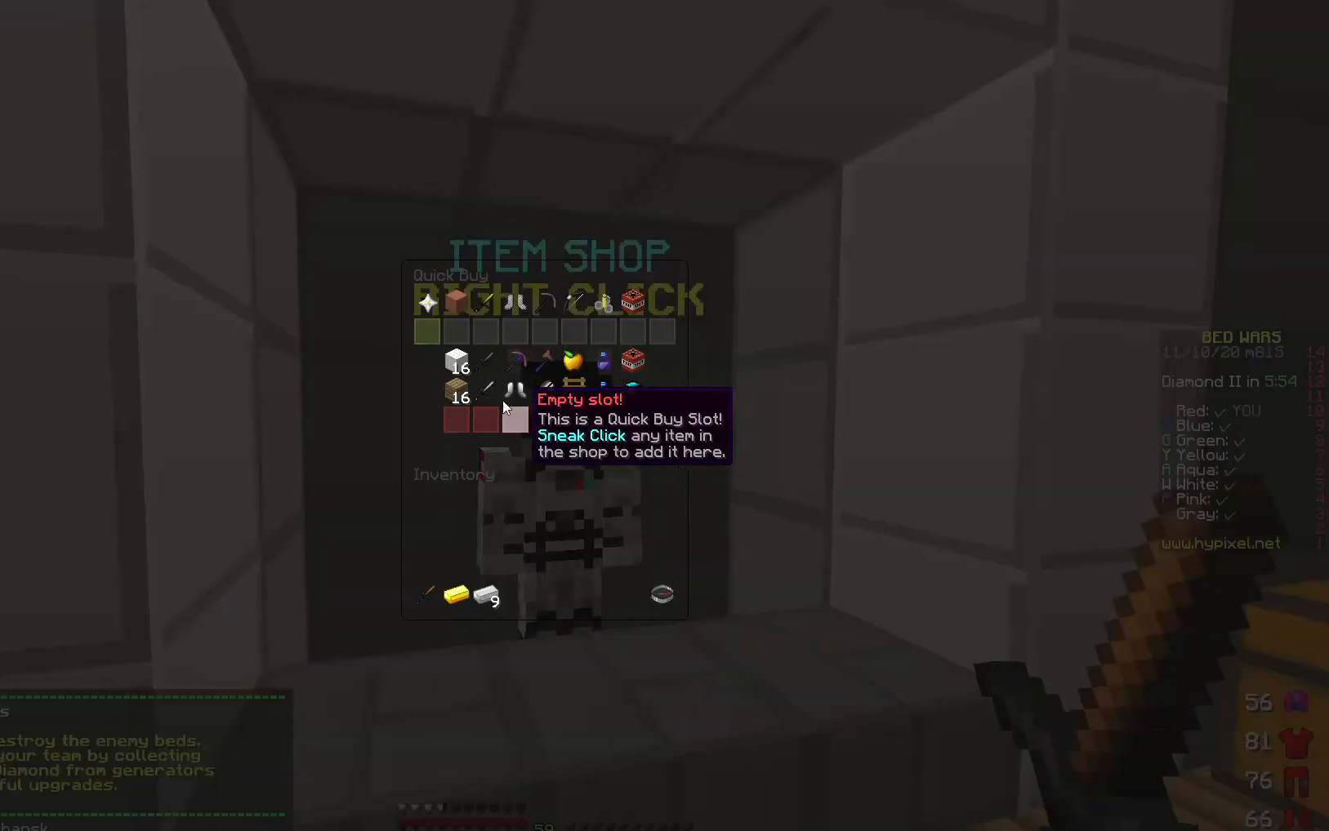
{"keys": [], "events": []}
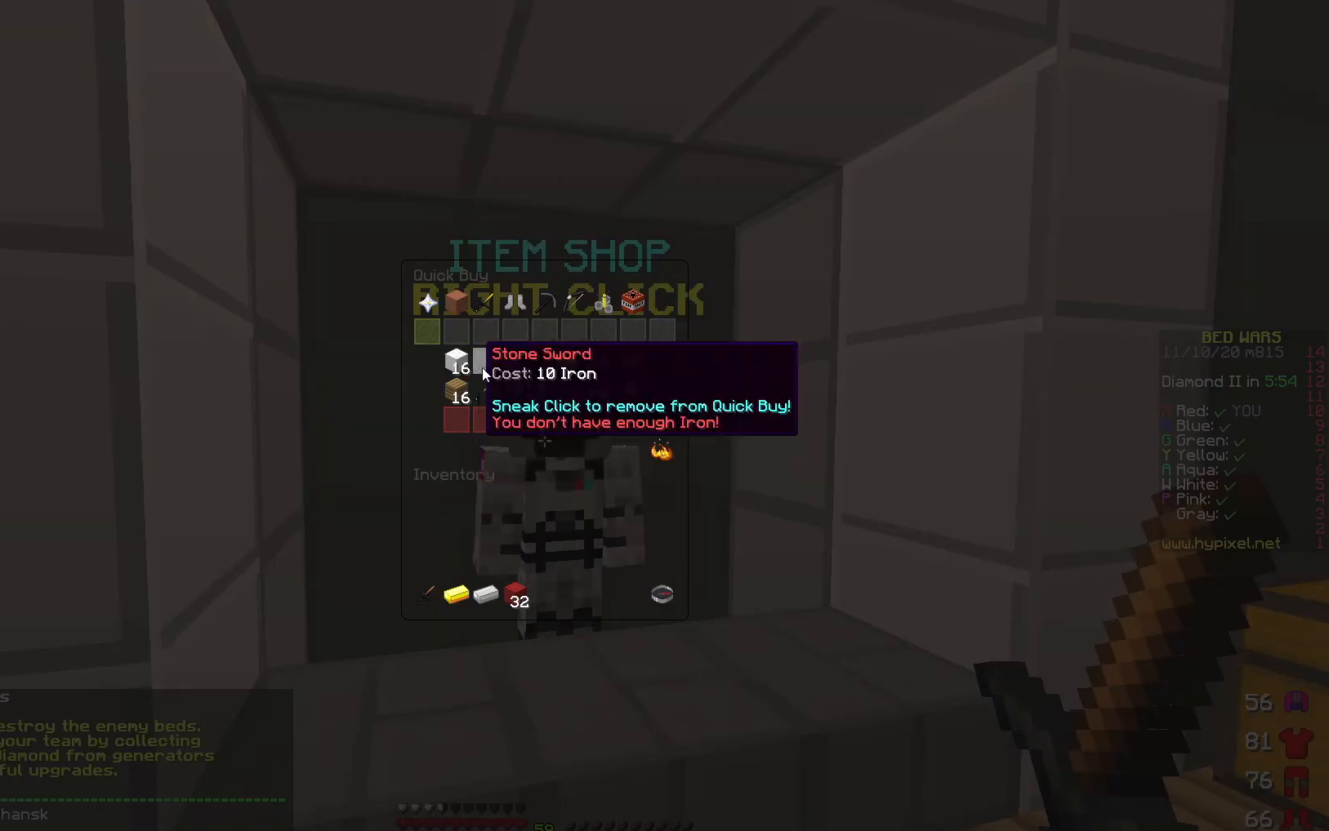
{"keys": ["w"], "events": [[117, "w", "down"]]}
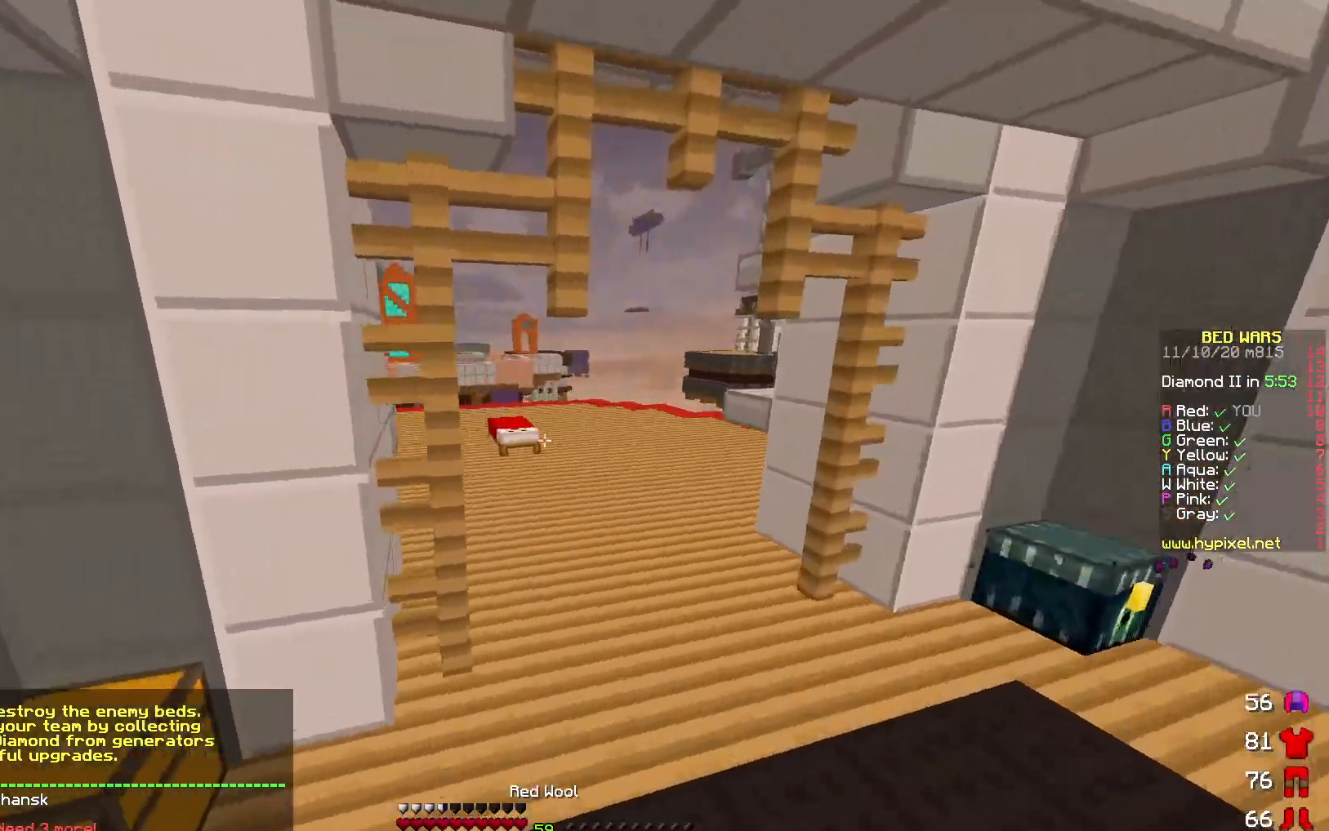
{"keys": ["d"], "events": [[350, "d", "down"], [350, "w", "up"]]}
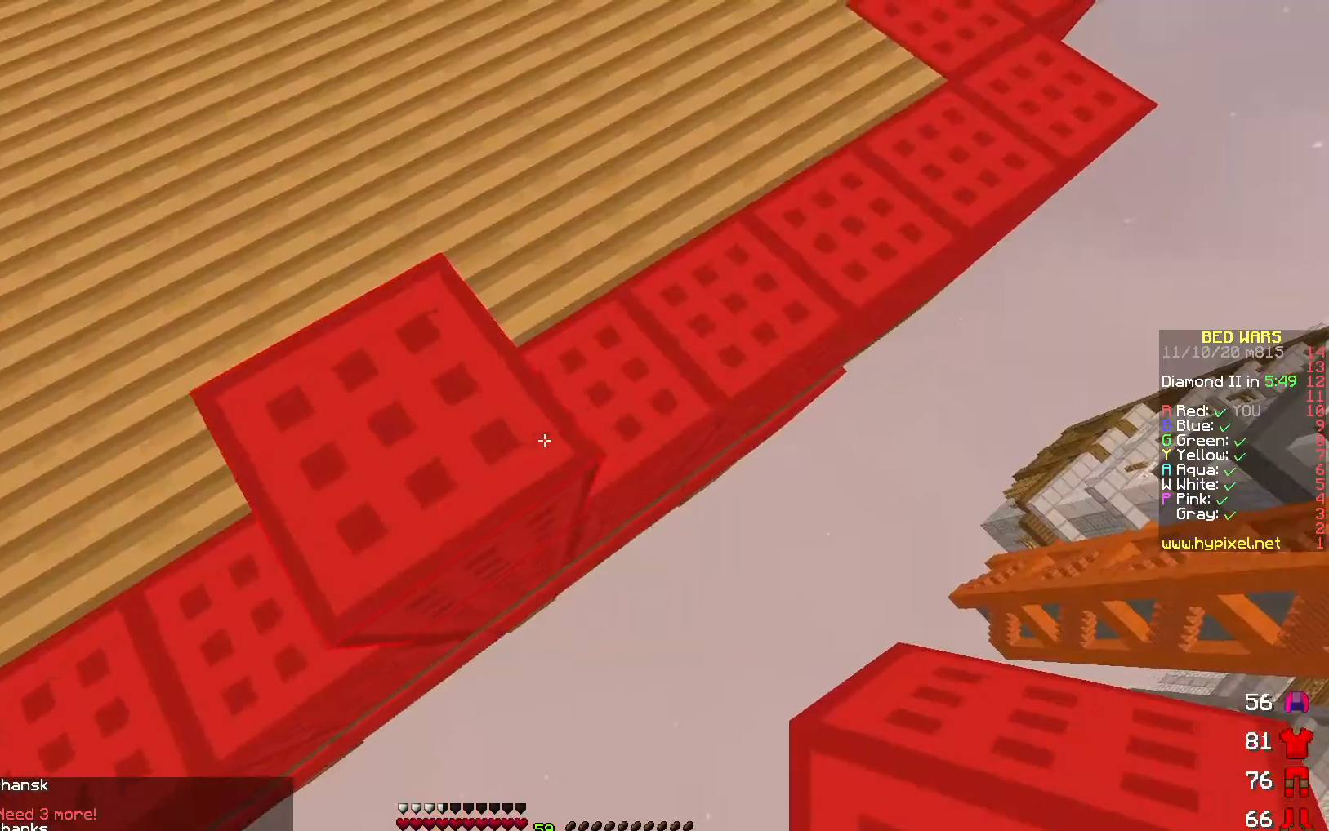
{"keys": ["d", "s"], "events": [[17, "s", "down"], [50, "d", "up"], [483, "d", "down"]]}
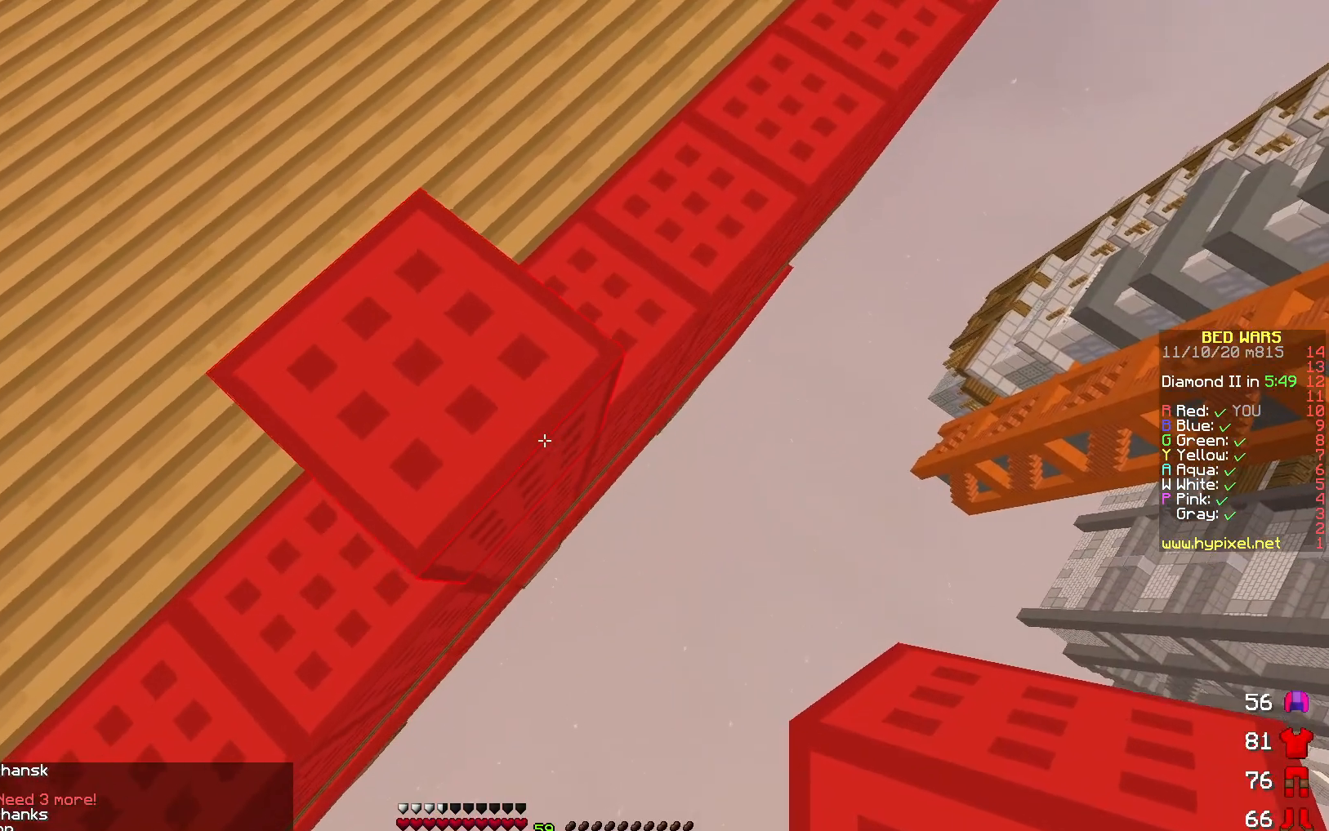
{"keys": ["d", "s"], "events": []}
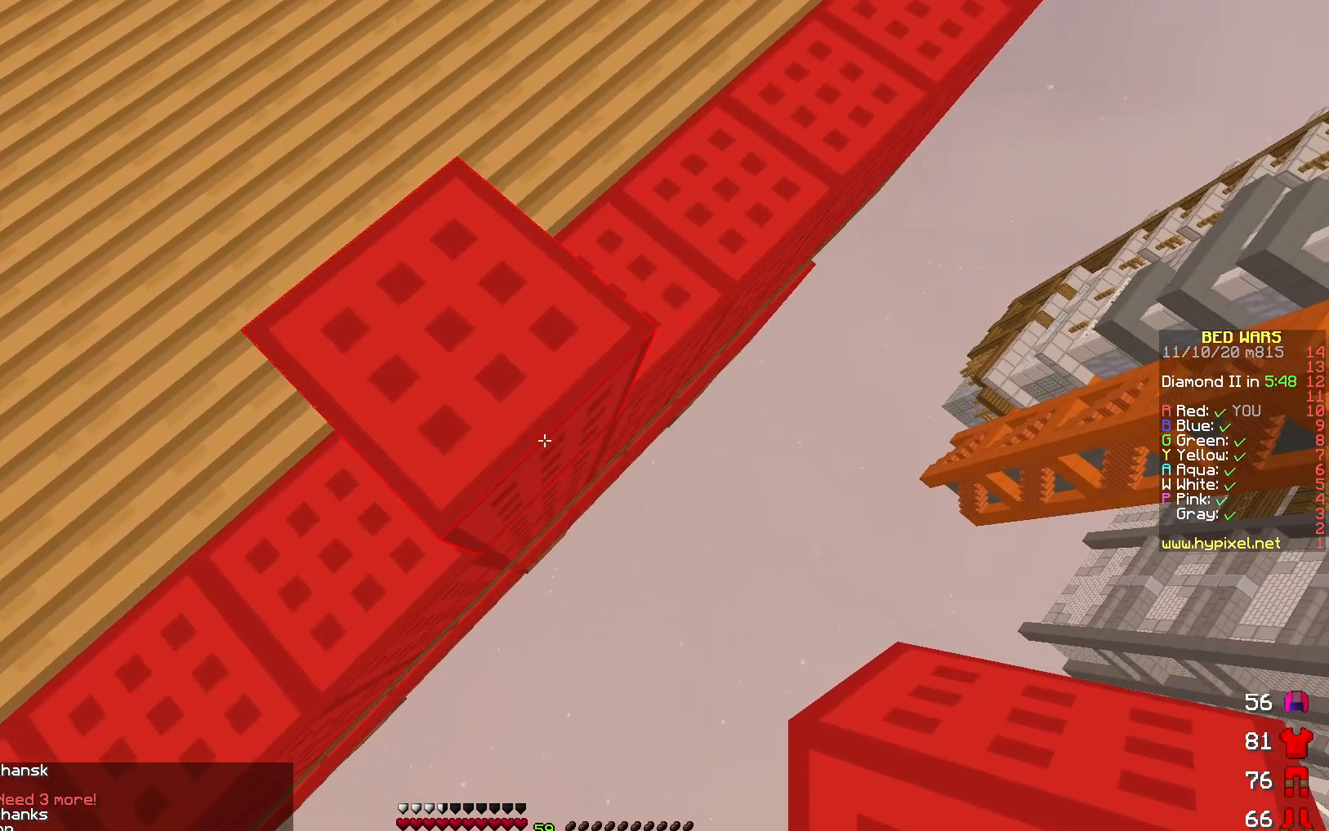
{"keys": ["d", "s"], "events": []}
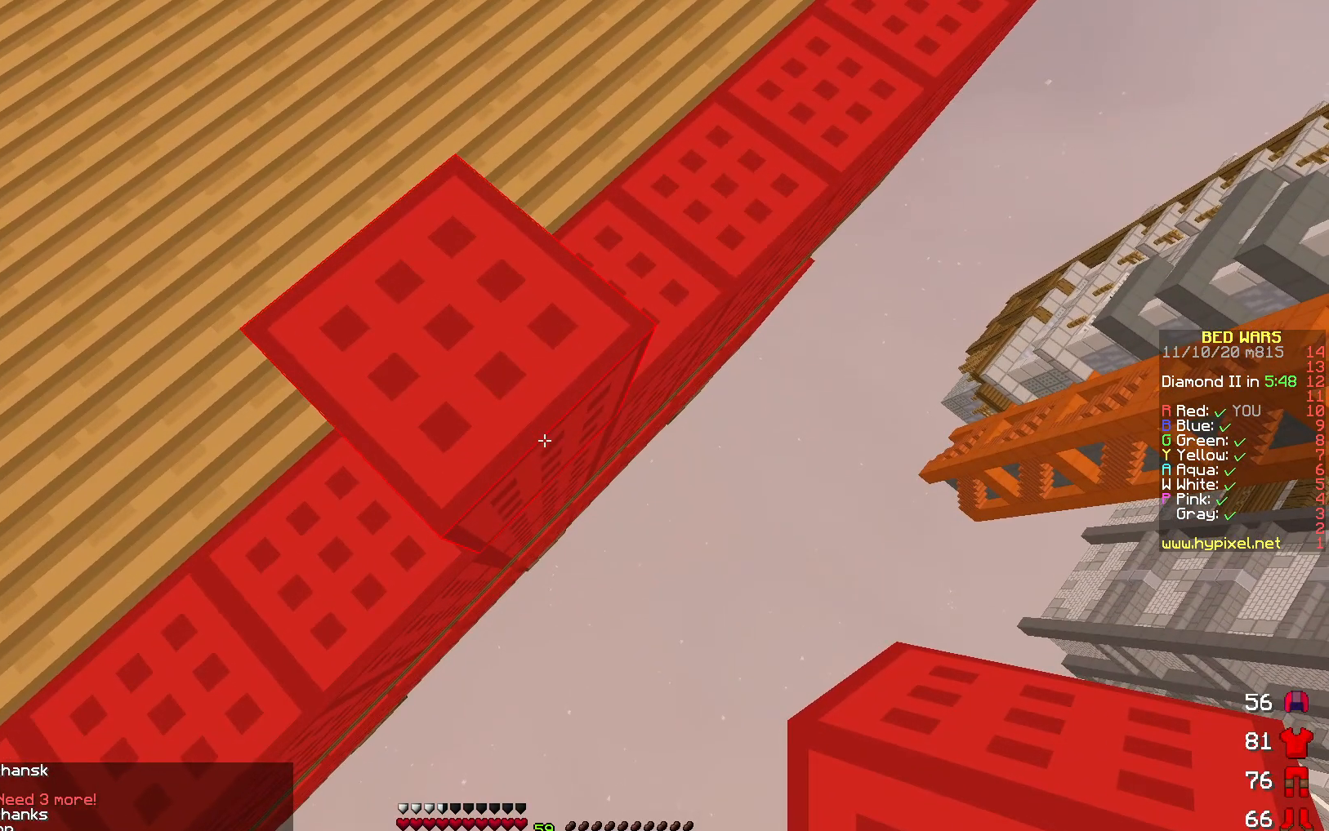
{"keys": ["d", "s"], "events": []}
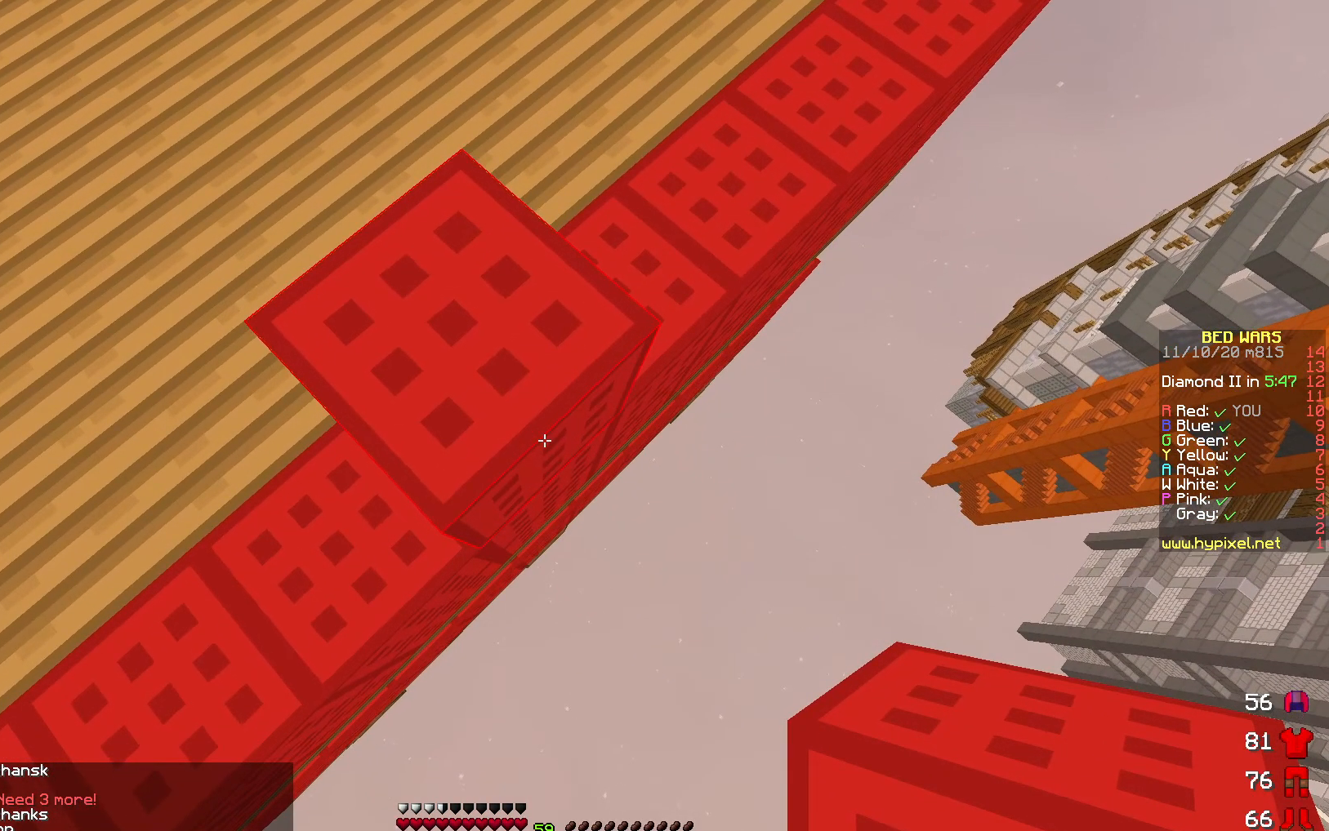
{"keys": ["d", "s"], "events": []}
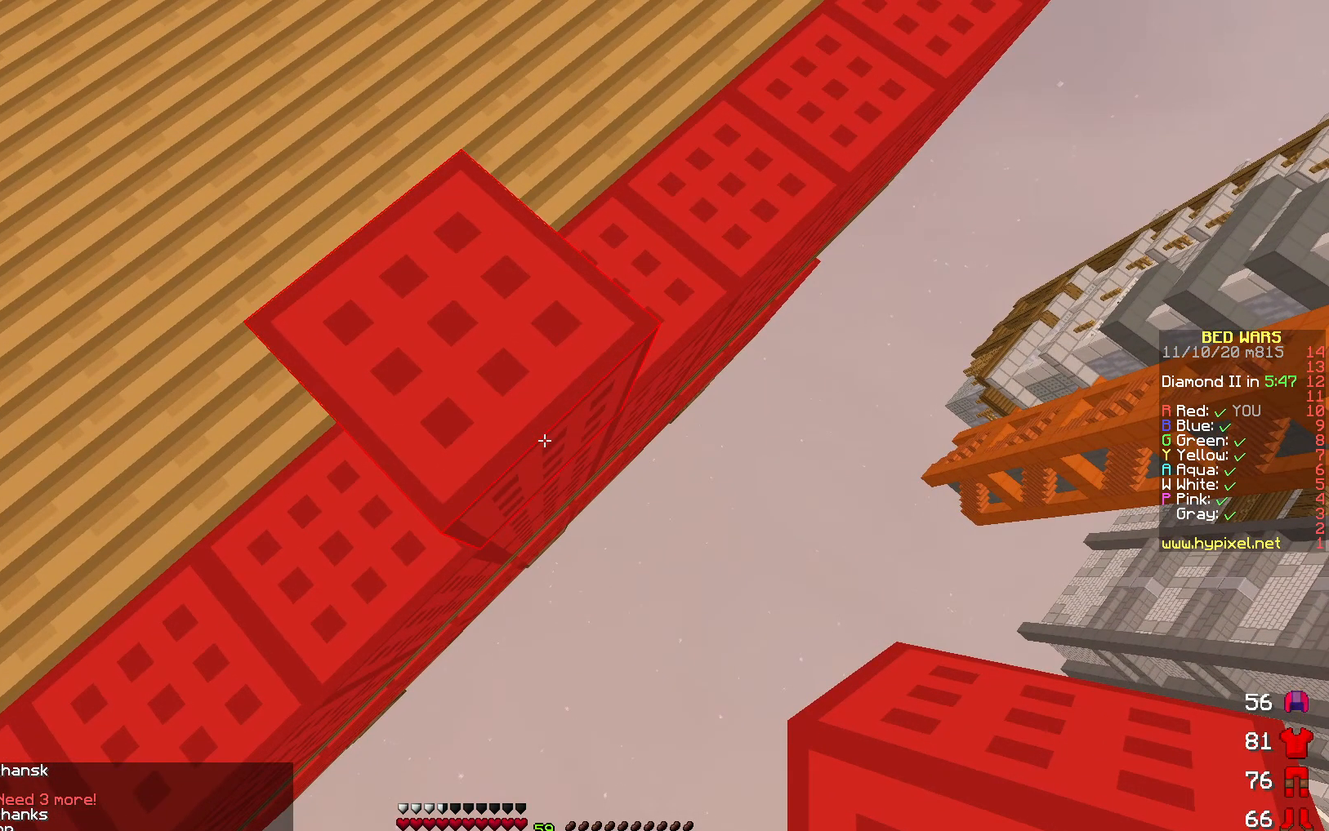
{"keys": ["d", "s"], "events": []}
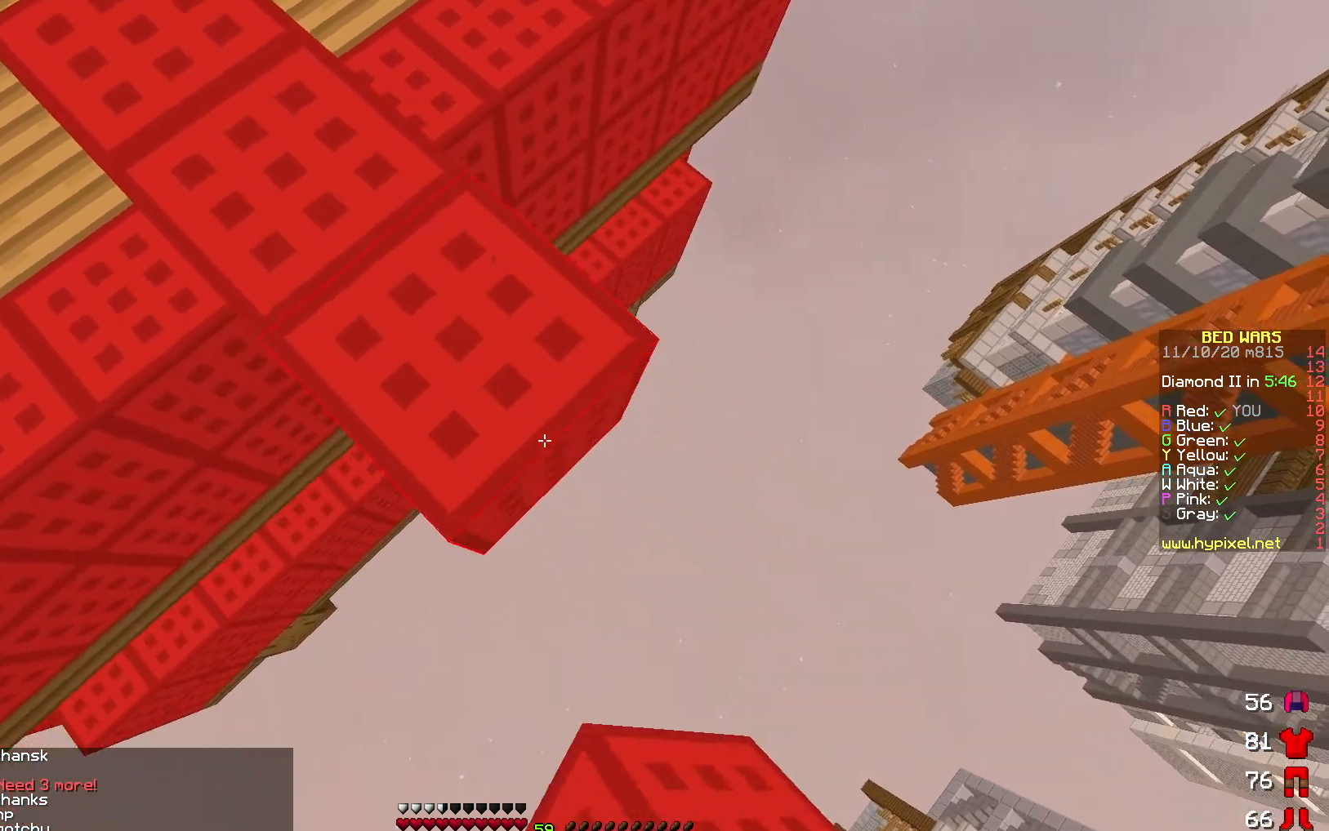
{"keys": ["d", "s"], "events": []}
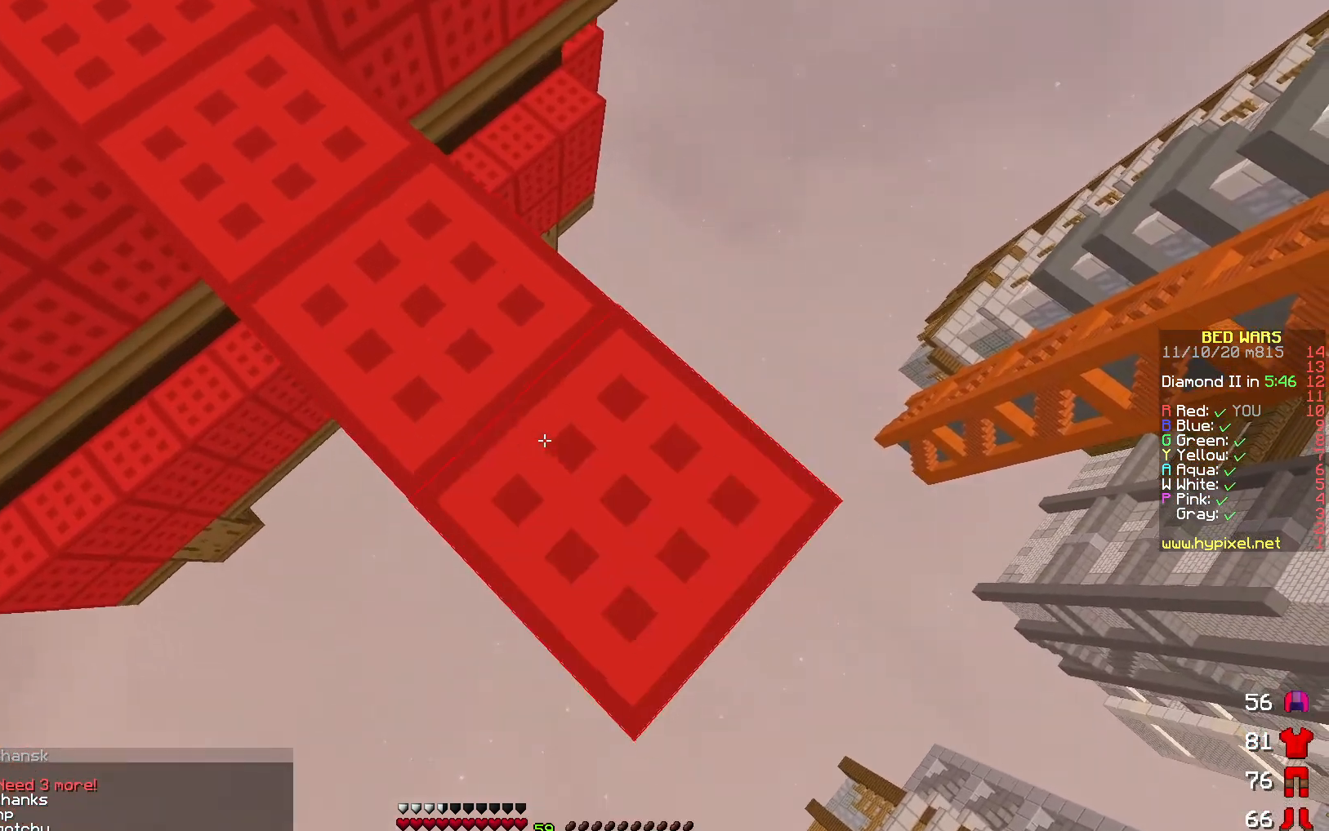
{"keys": ["d", "s"], "events": []}
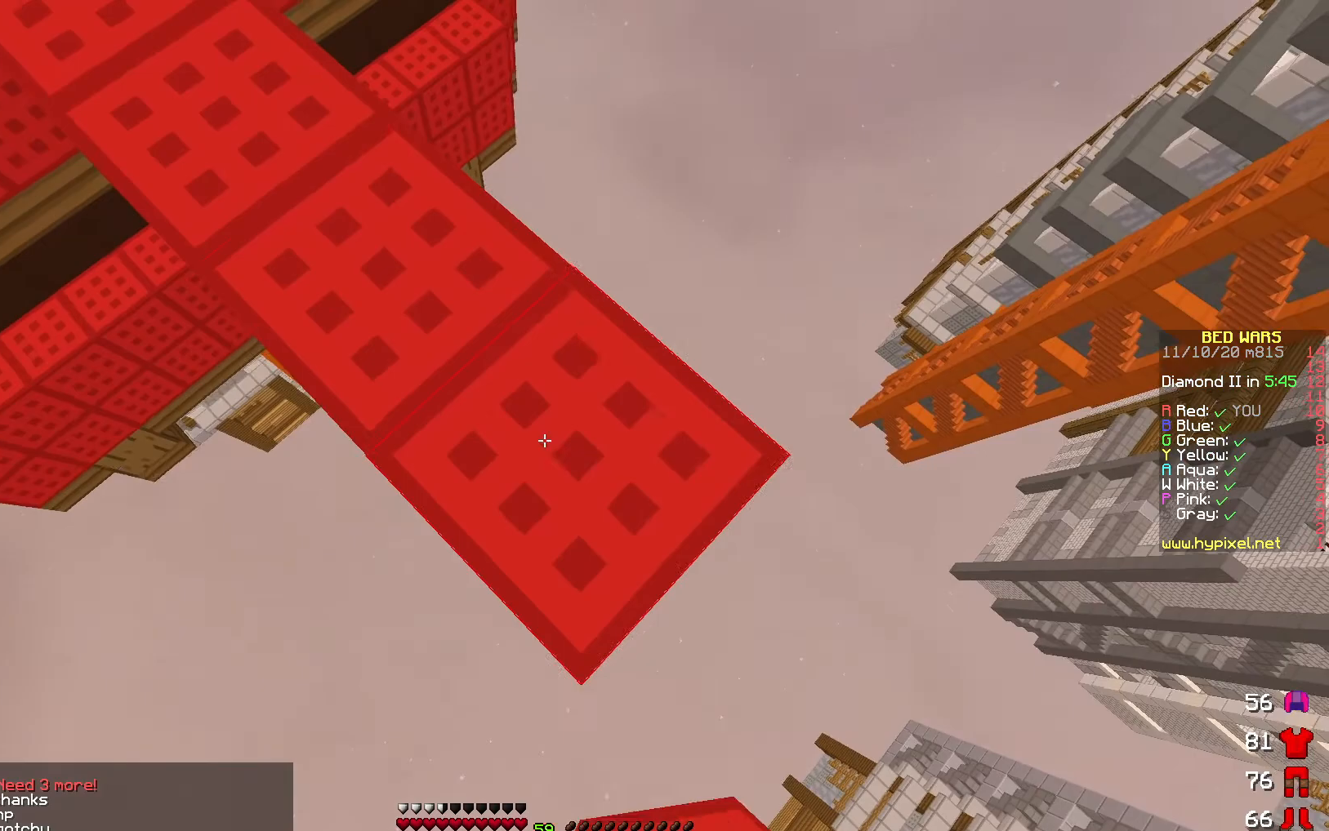
{"keys": ["d", "s"], "events": []}
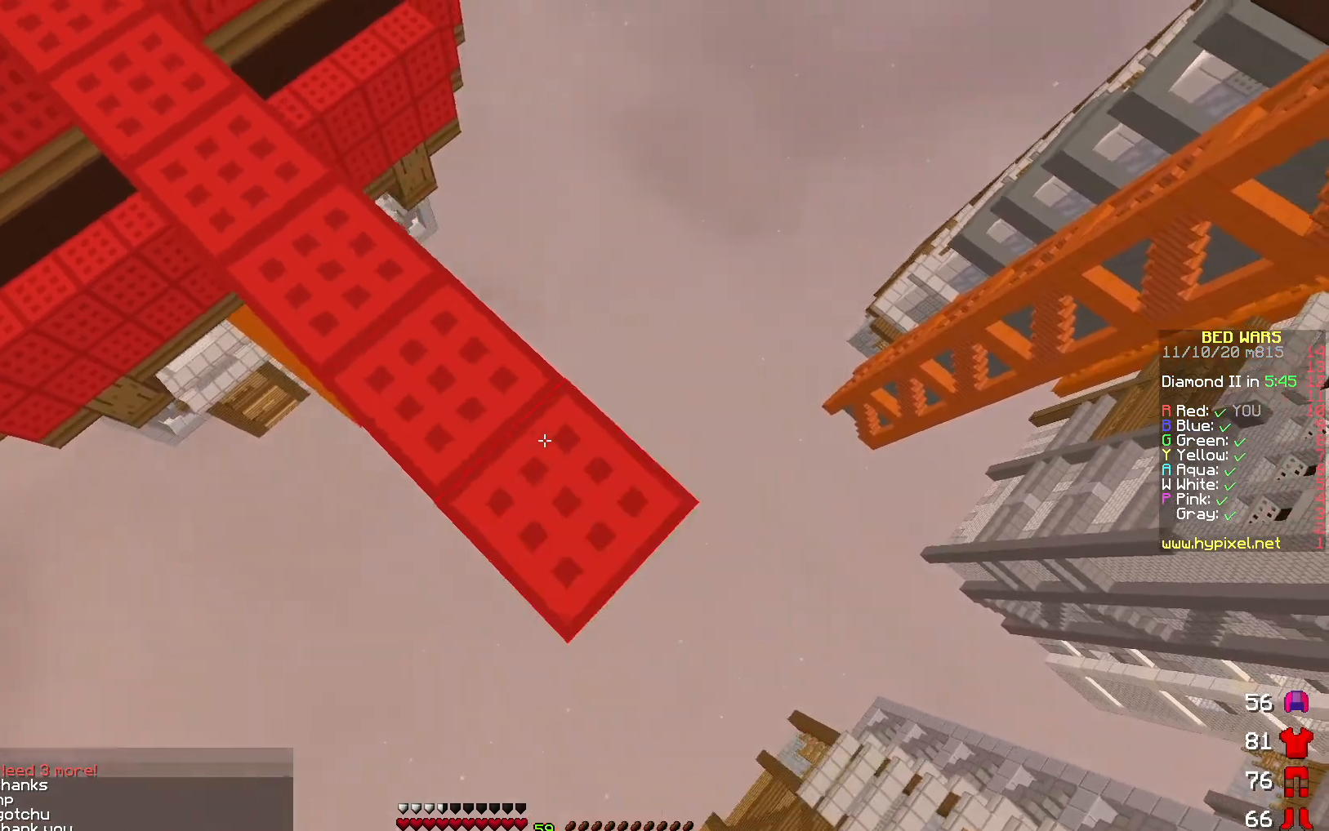
{"keys": ["d", "s"], "events": []}
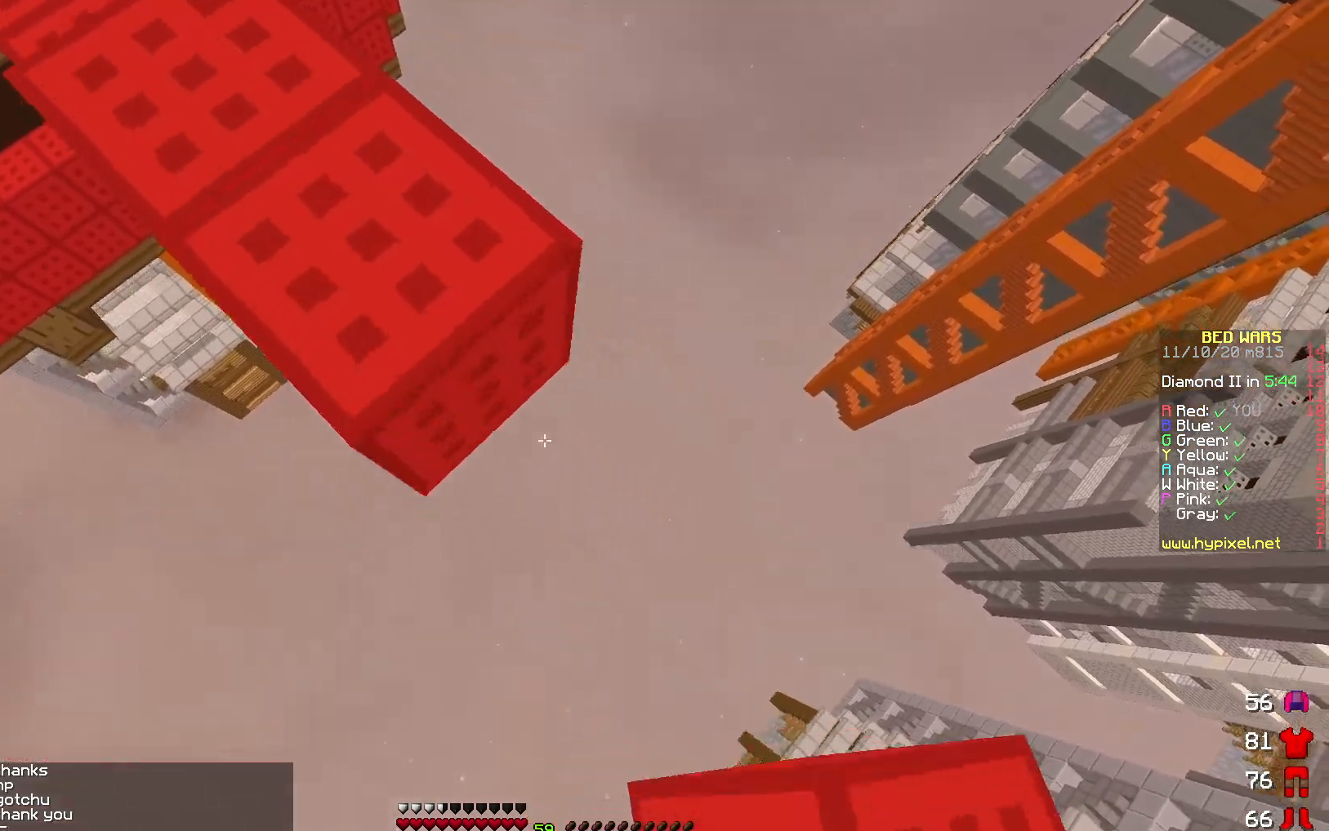
{"keys": ["w"], "events": [[67, "s", "up"], [83, "d", "up"], [183, "w", "down"]]}
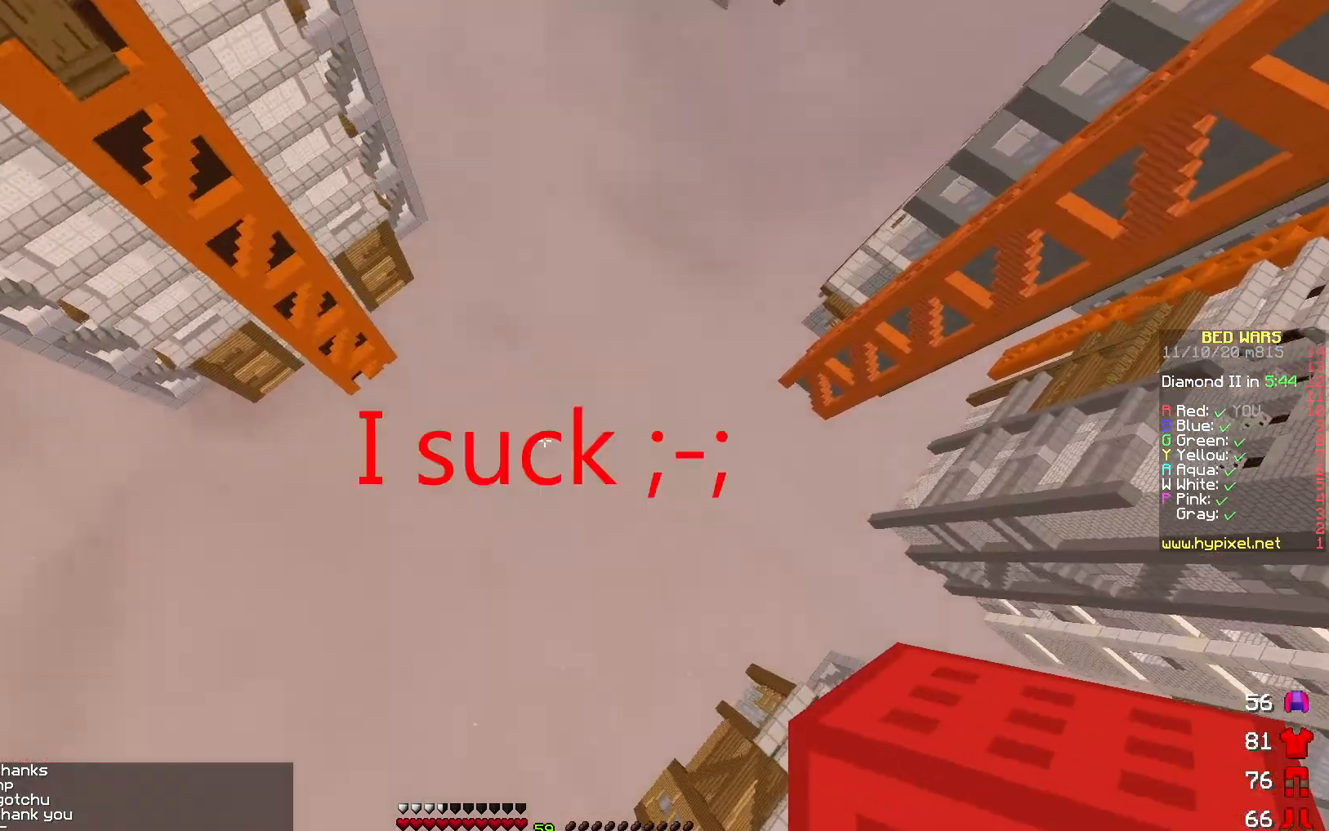
{"keys": [], "events": [[83, "w", "up"]]}
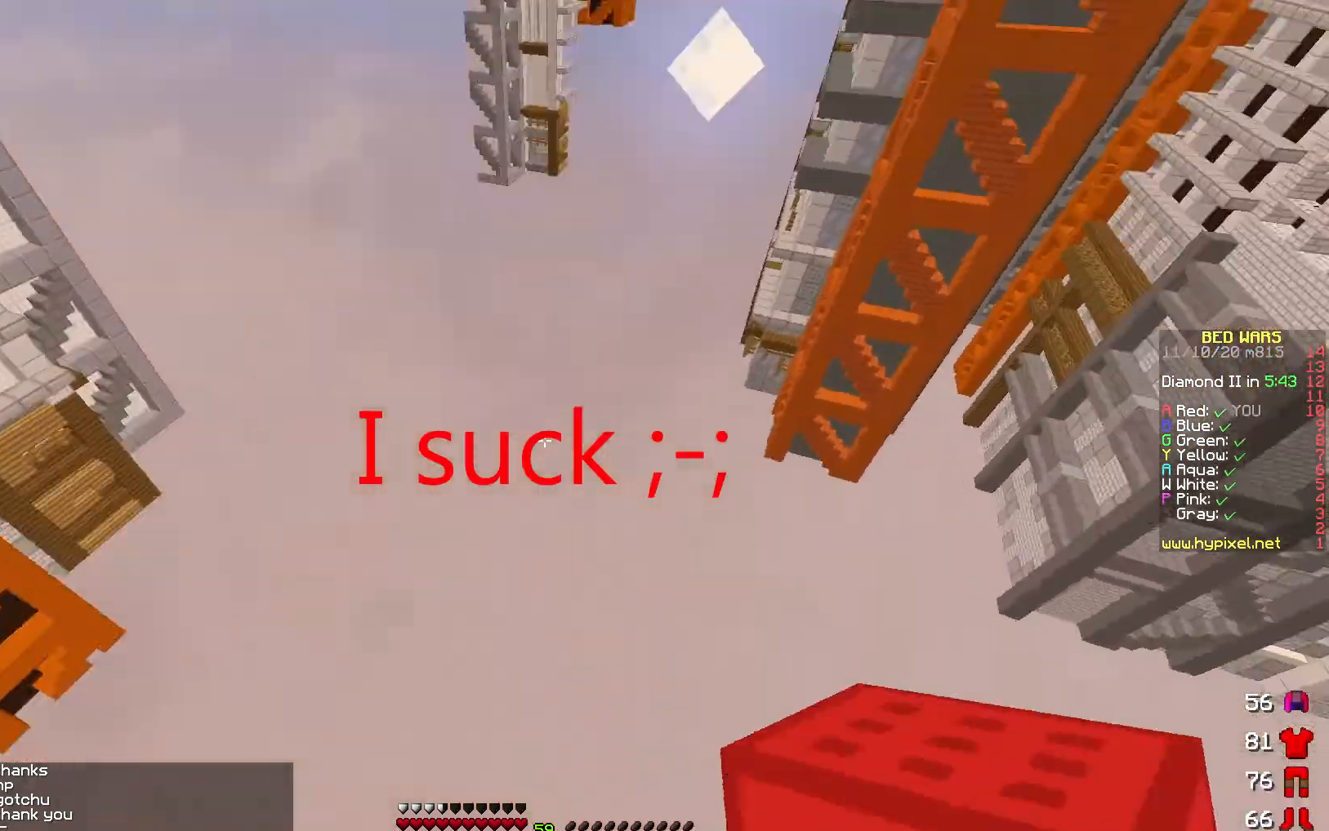
{"keys": [], "events": []}